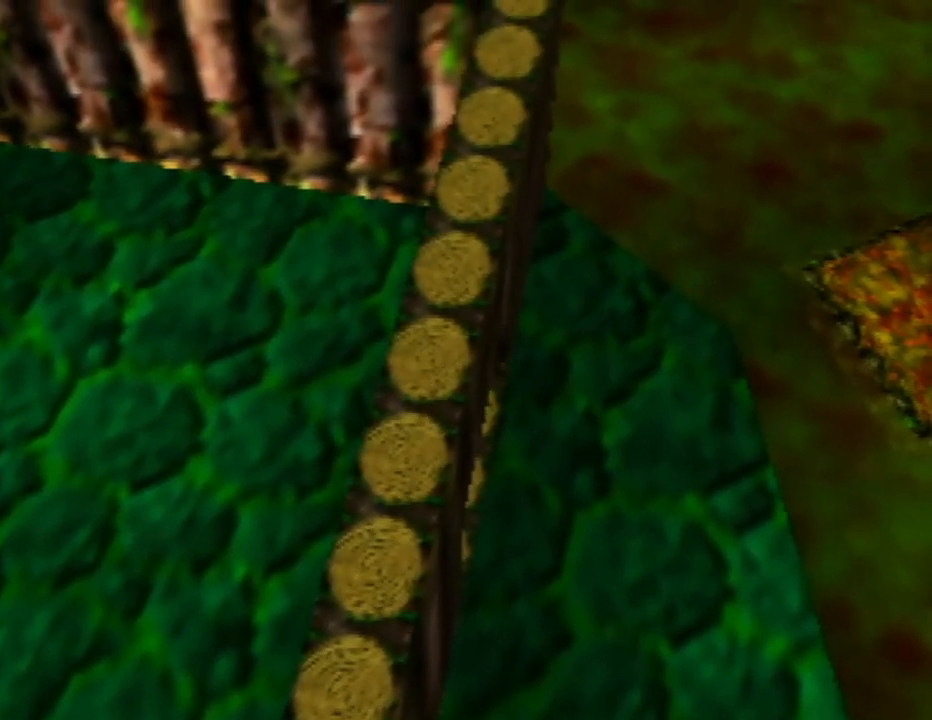
Gameplay with a controller (Nintendo layout); each line is a JSON object with the inputs held at the frame after it. "events" lists button and stick changes between this image and that frame as [ms after this image, input, new state], when the widget could be followed in between. Not read: L1 L3 R1 R3.
{"buttons": [], "left_stick": "down-right", "events": [[33, "C_LEFT", "down"], [183, "C_LEFT", "up"], [183, "left_stick", "center"], [250, "C_LEFT", "down"], [417, "C_LEFT", "up"], [467, "left_stick", "down-right"]]}
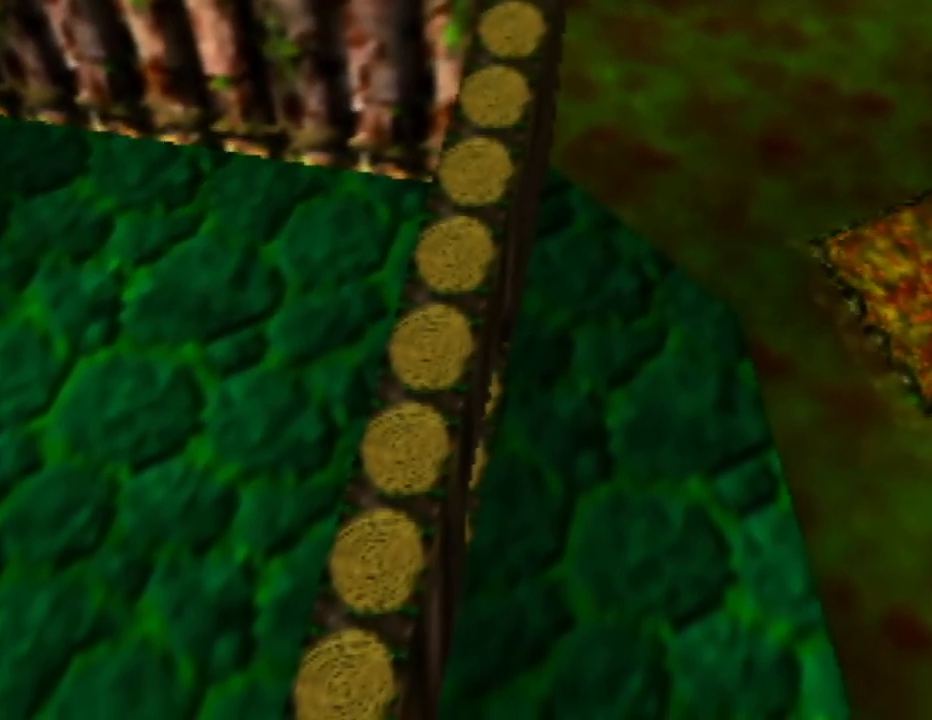
{"buttons": ["A"], "left_stick": "right", "events": [[317, "left_stick", "right"], [383, "A", "down"]]}
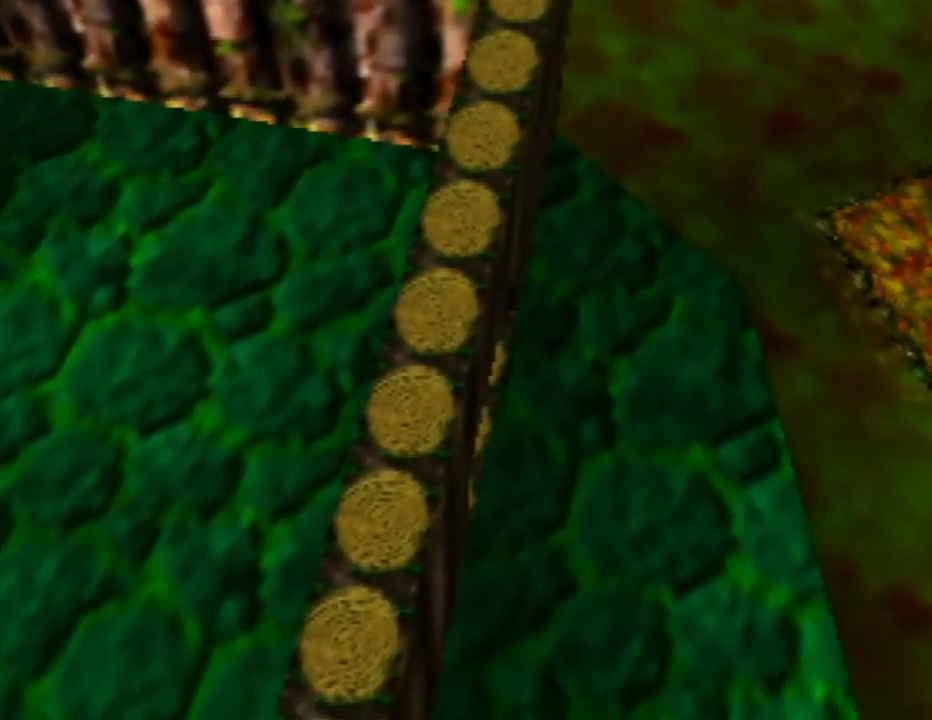
{"buttons": [], "left_stick": "down-right", "events": [[150, "A", "up"], [467, "left_stick", "down-right"]]}
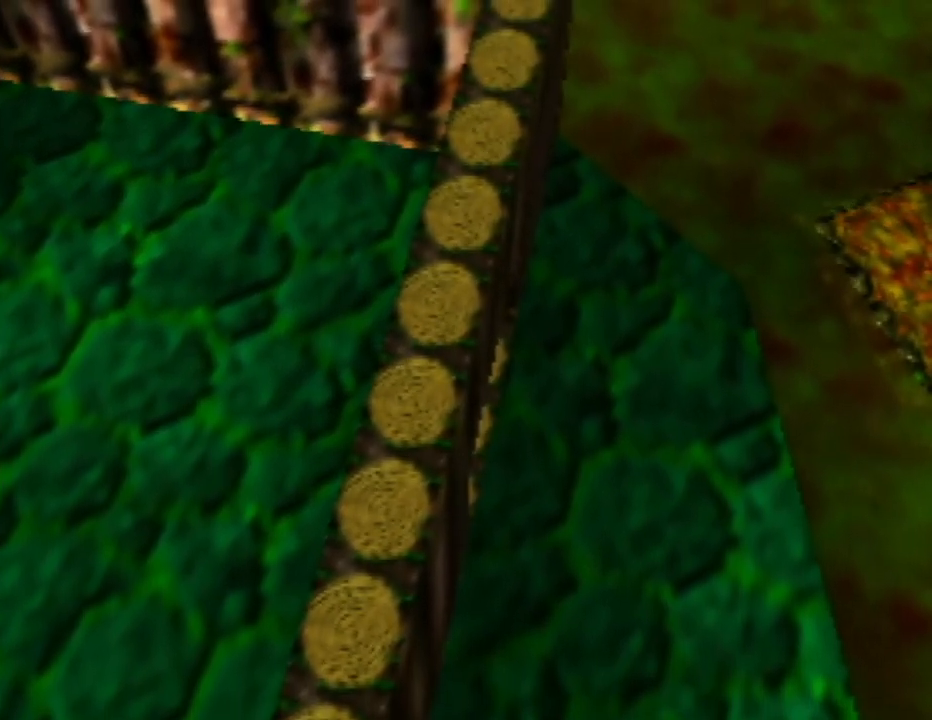
{"buttons": [], "left_stick": "down-left", "events": [[133, "left_stick", "down-left"]]}
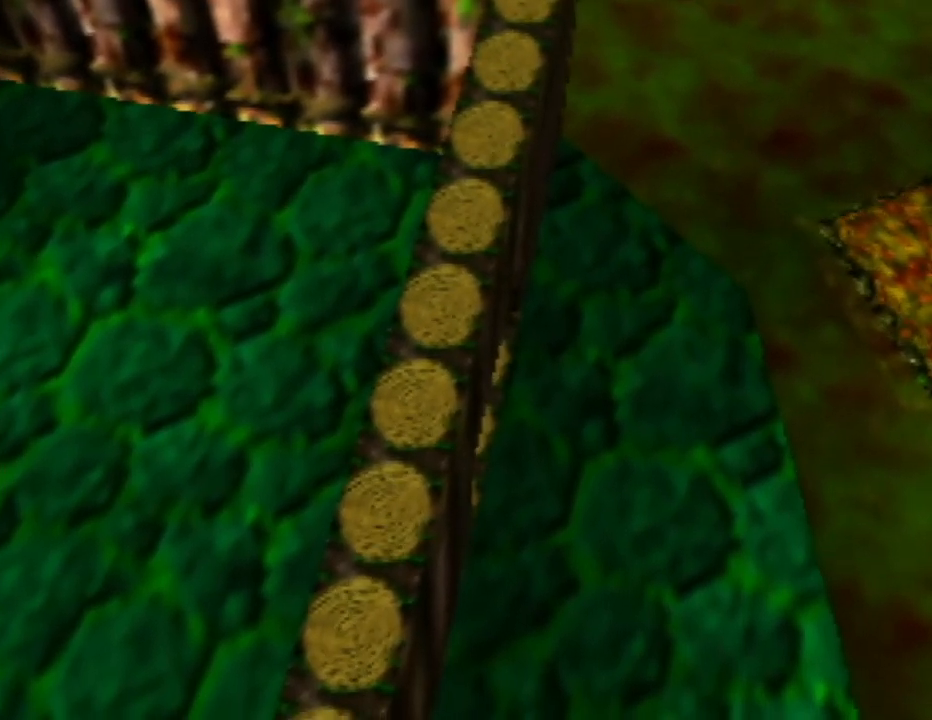
{"buttons": [], "left_stick": "up-left", "events": [[233, "left_stick", "up-left"]]}
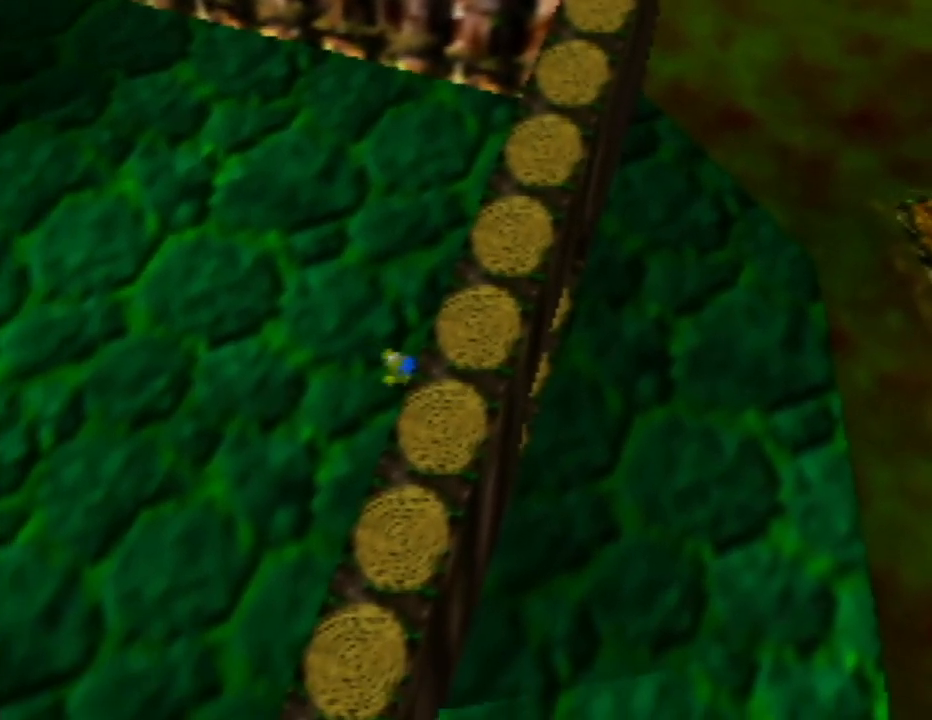
{"buttons": [], "left_stick": "right", "events": [[83, "left_stick", "center"], [500, "left_stick", "right"]]}
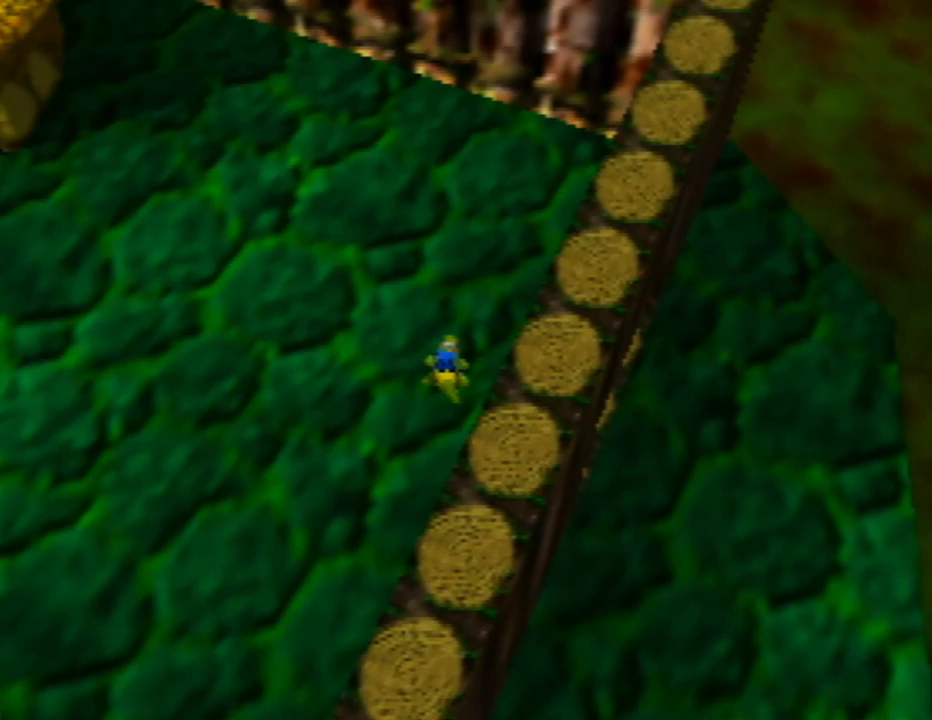
{"buttons": [], "left_stick": "right", "events": []}
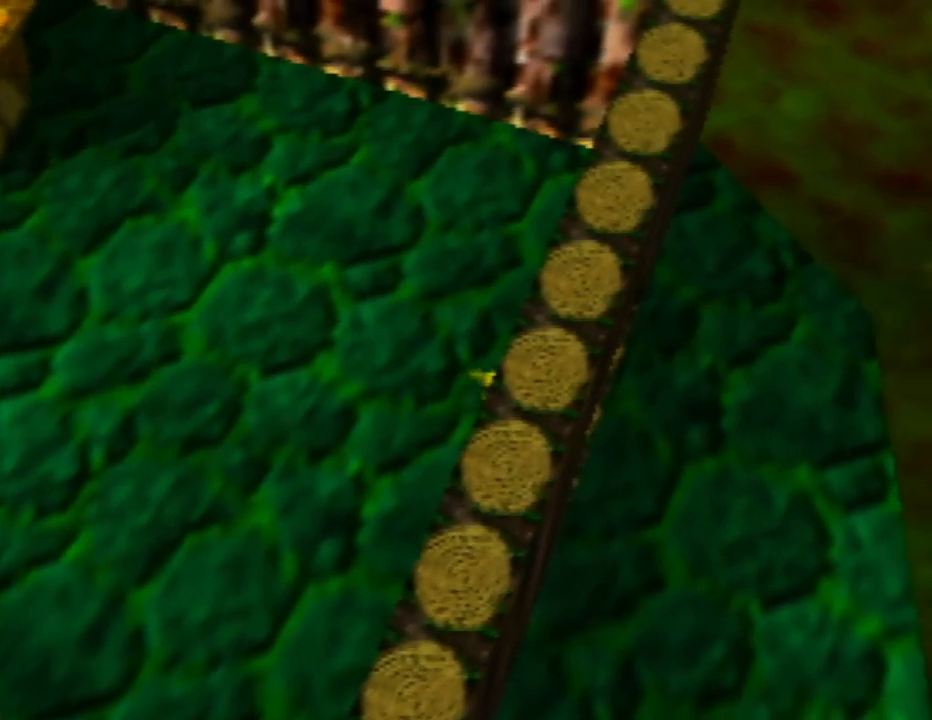
{"buttons": ["A"], "left_stick": "down-right", "events": [[33, "left_stick", "down-right"], [417, "A", "down"]]}
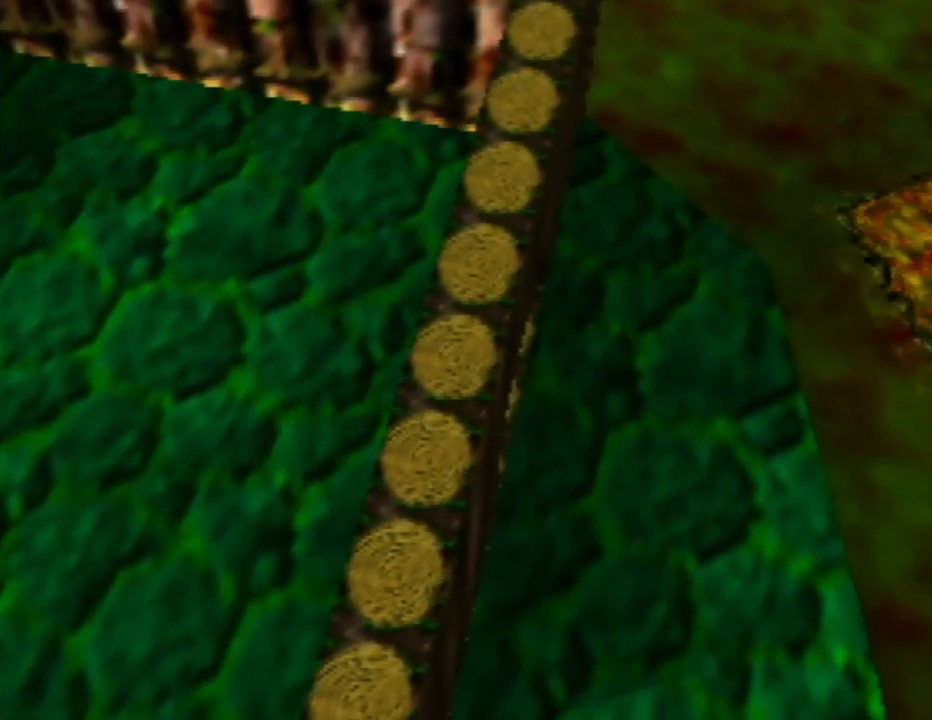
{"buttons": [], "left_stick": "down-right", "events": [[333, "A", "up"]]}
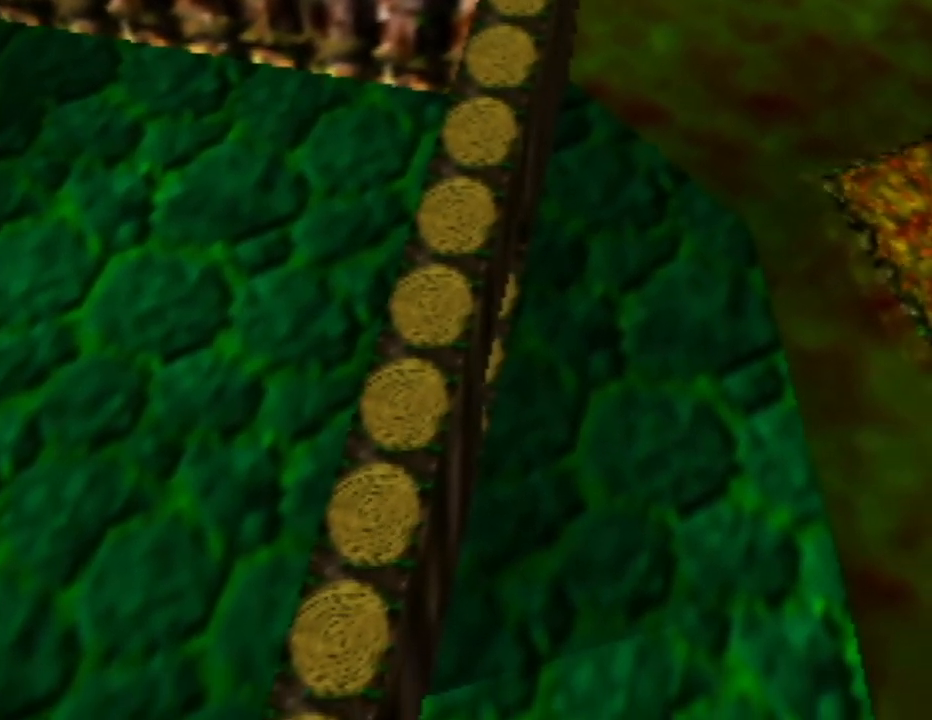
{"buttons": [], "left_stick": "down", "events": [[117, "left_stick", "down"]]}
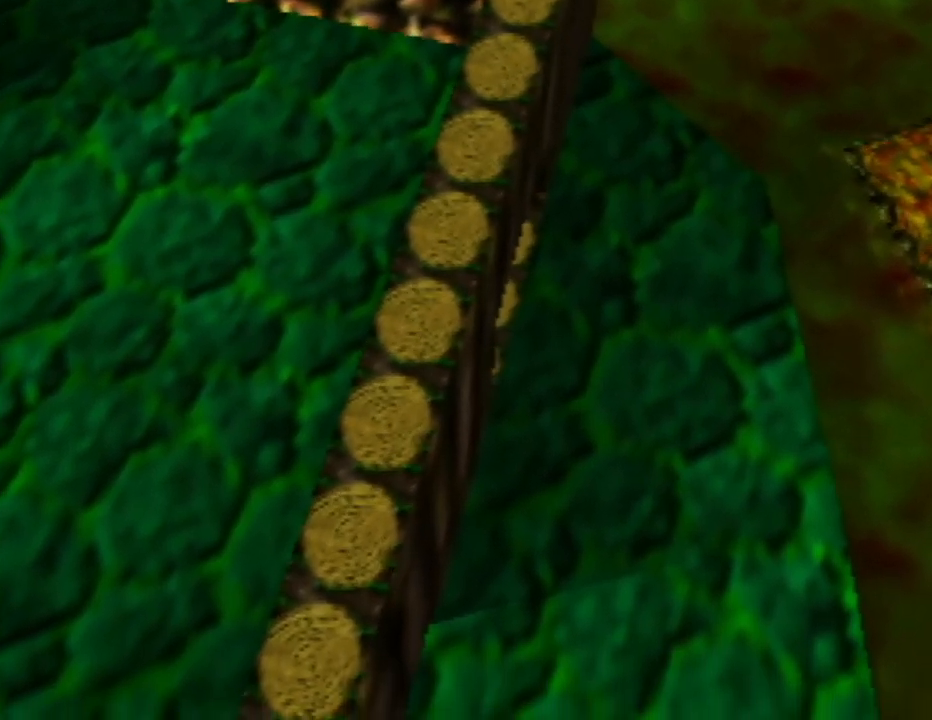
{"buttons": [], "left_stick": "down-left", "events": [[83, "left_stick", "down-left"]]}
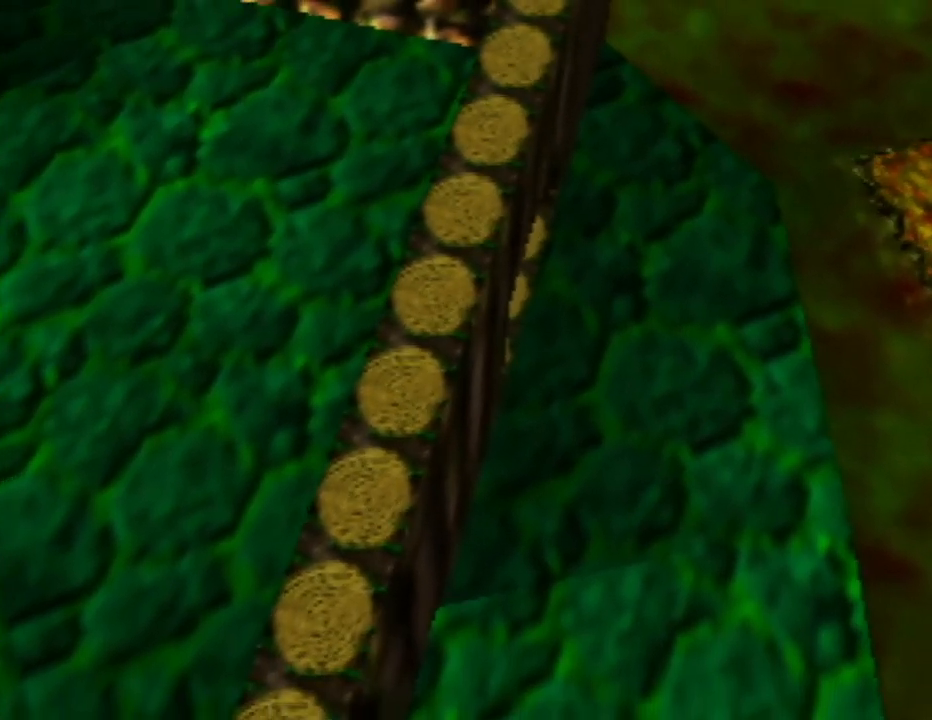
{"buttons": [], "left_stick": "down-left", "events": []}
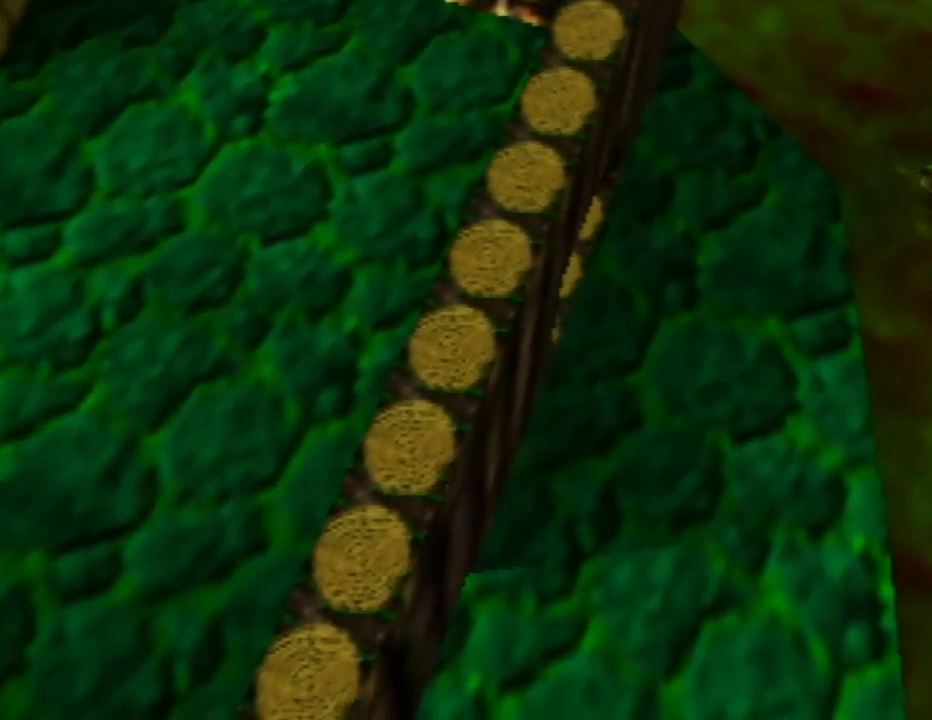
{"buttons": [], "left_stick": "down", "events": [[217, "left_stick", "down"]]}
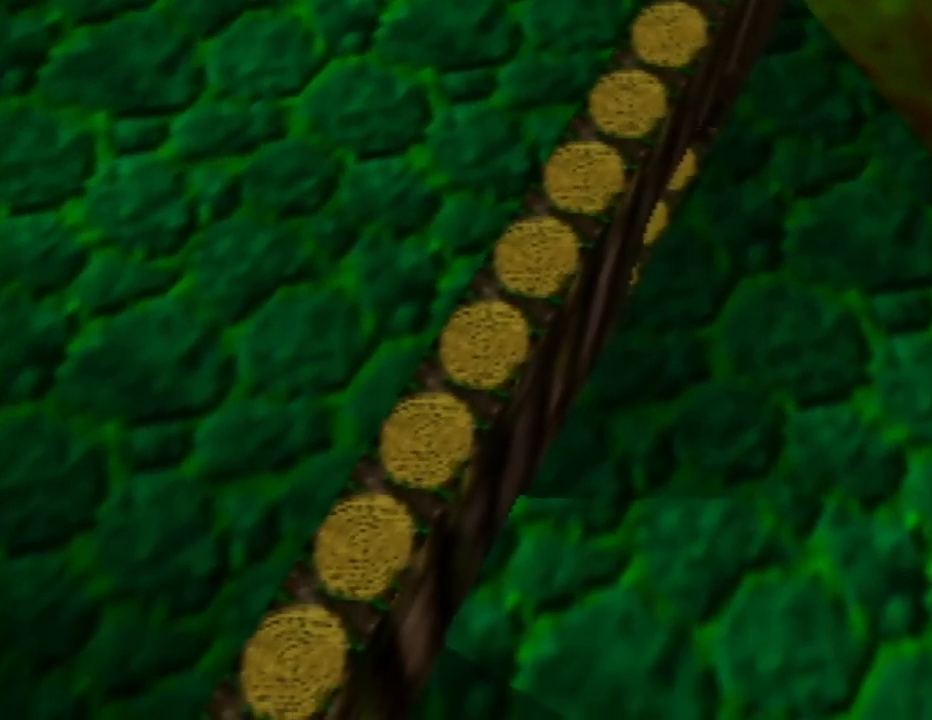
{"buttons": [], "left_stick": "down-right", "events": [[300, "left_stick", "down-right"]]}
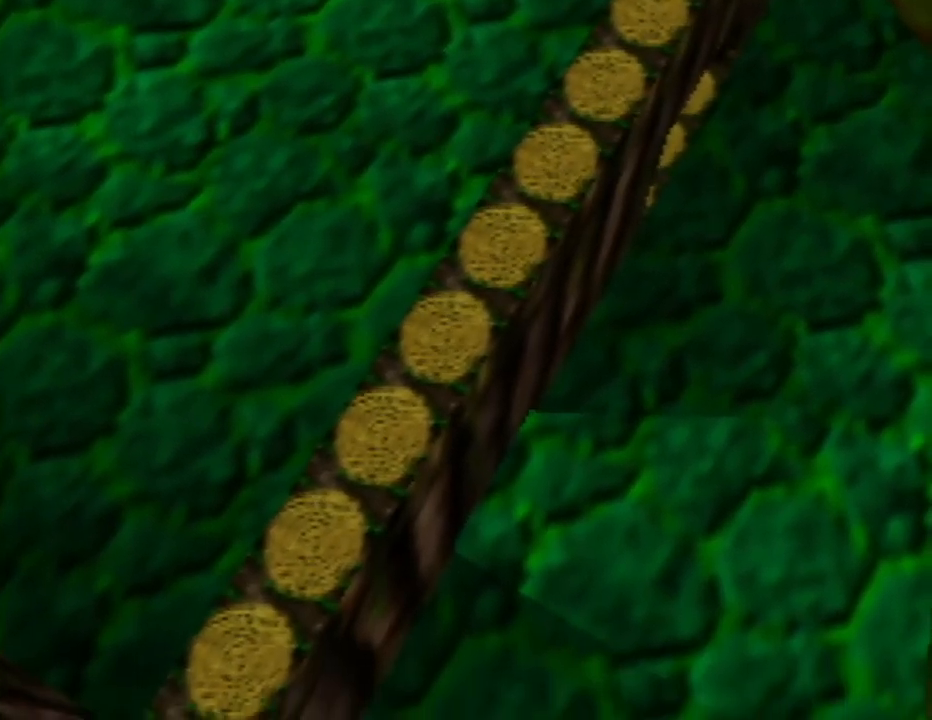
{"buttons": [], "left_stick": "up-right", "events": [[367, "left_stick", "right"], [467, "left_stick", "up-right"]]}
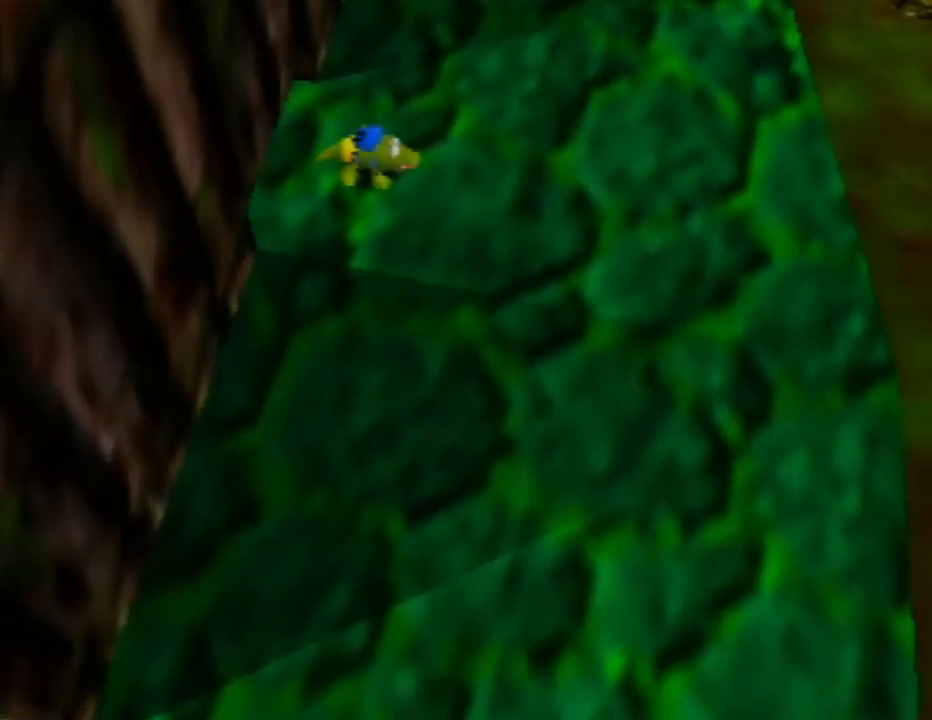
{"buttons": [], "left_stick": "up-right", "events": []}
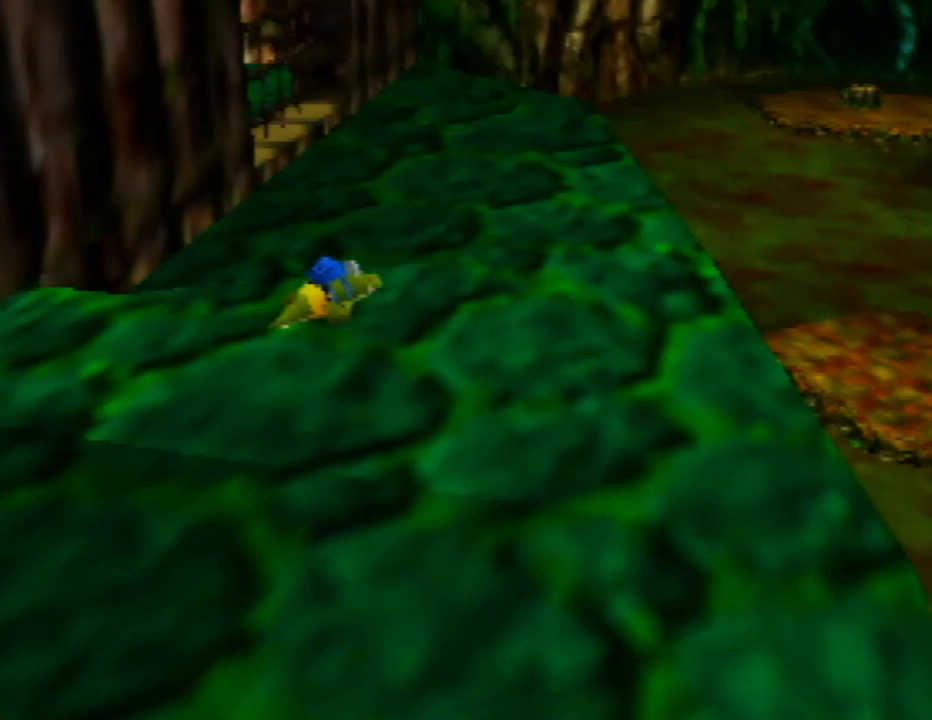
{"buttons": [], "left_stick": "right", "events": [[133, "left_stick", "center"], [417, "left_stick", "right"]]}
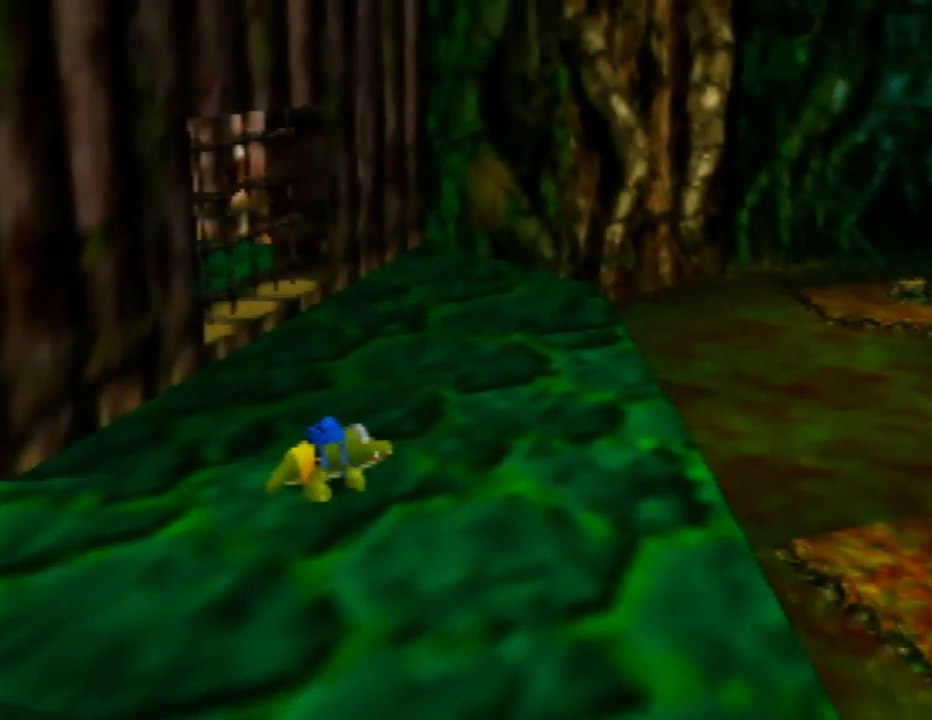
{"buttons": [], "left_stick": "center", "events": [[133, "C_LEFT", "down"], [183, "left_stick", "center"], [233, "C_LEFT", "up"], [333, "C_LEFT", "down"], [450, "C_LEFT", "up"]]}
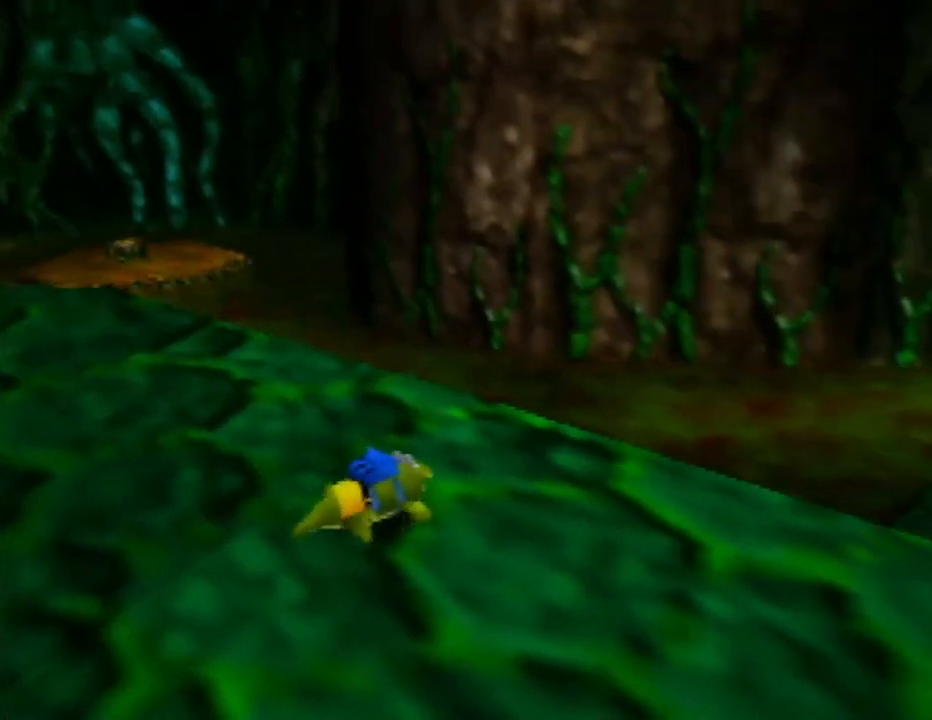
{"buttons": [], "left_stick": "center", "events": [[367, "C_RIGHT", "down"], [467, "C_RIGHT", "up"]]}
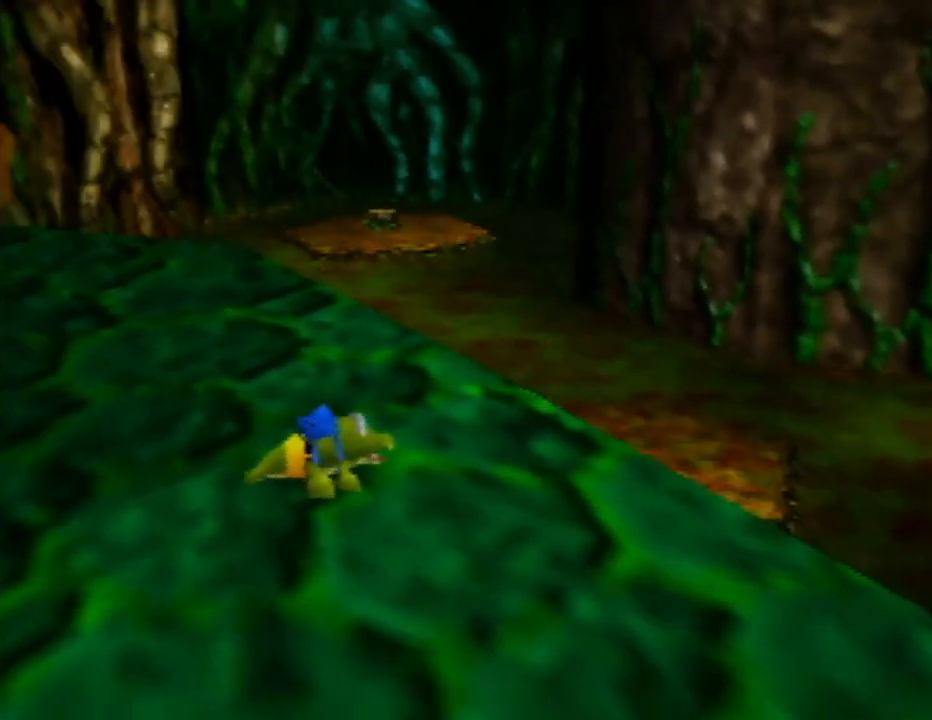
{"buttons": [], "left_stick": "center", "events": [[67, "C_RIGHT", "down"], [133, "C_RIGHT", "up"], [217, "C_RIGHT", "down"], [317, "C_RIGHT", "up"], [383, "C_RIGHT", "down"], [467, "C_RIGHT", "up"]]}
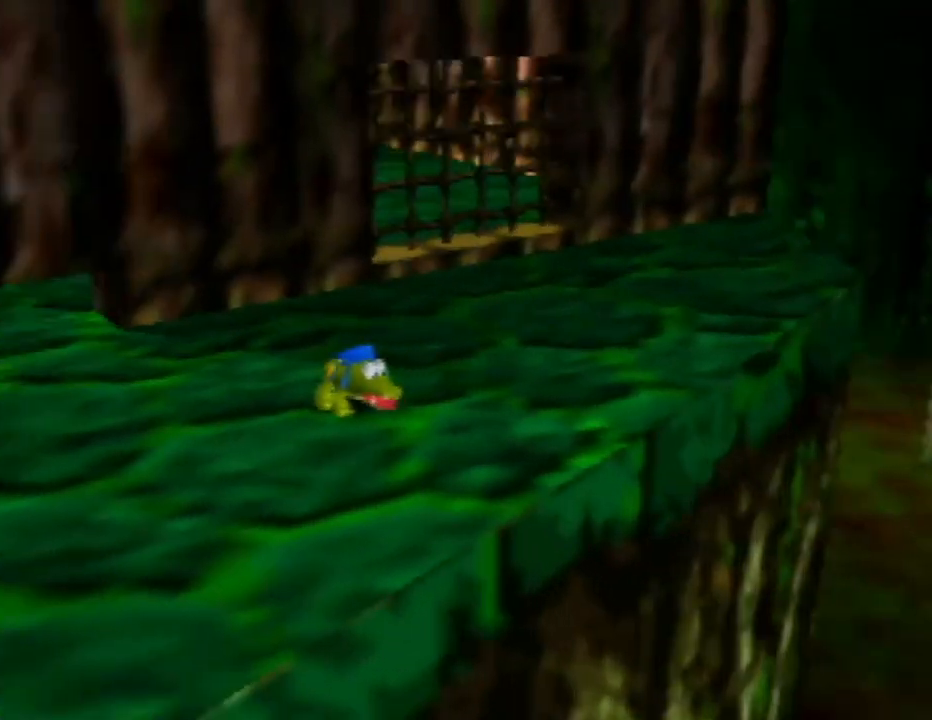
{"buttons": [], "left_stick": "left", "events": [[50, "C_RIGHT", "down"], [133, "C_RIGHT", "up"], [217, "C_RIGHT", "down"], [300, "C_RIGHT", "up"], [367, "C_RIGHT", "down"], [367, "left_stick", "left"], [450, "C_RIGHT", "up"]]}
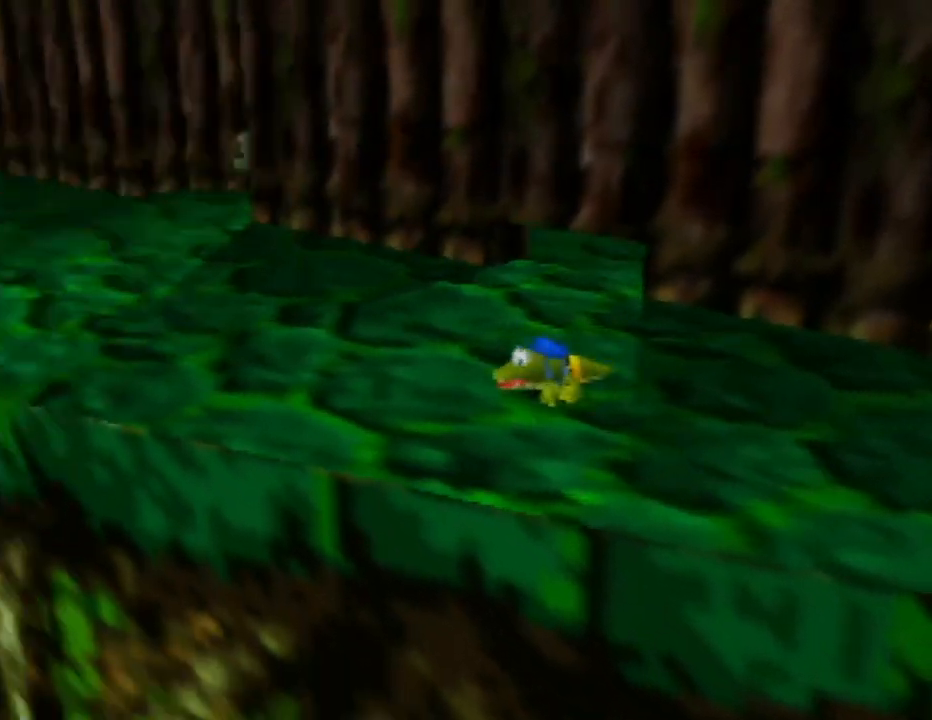
{"buttons": [], "left_stick": "up", "events": [[17, "C_RIGHT", "down"], [133, "C_RIGHT", "up"], [183, "C_RIGHT", "down"], [217, "left_stick", "up-left"], [300, "C_RIGHT", "up"], [350, "C_RIGHT", "down"], [450, "left_stick", "up"], [467, "C_RIGHT", "up"]]}
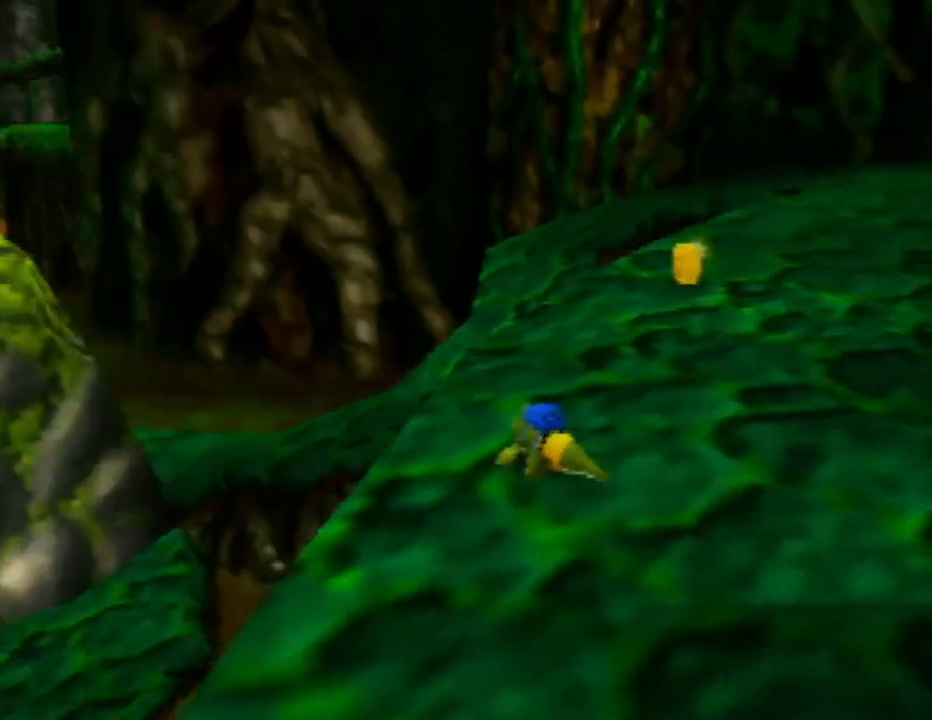
{"buttons": [], "left_stick": "up-left", "events": [[83, "left_stick", "up-right"], [367, "left_stick", "up-left"]]}
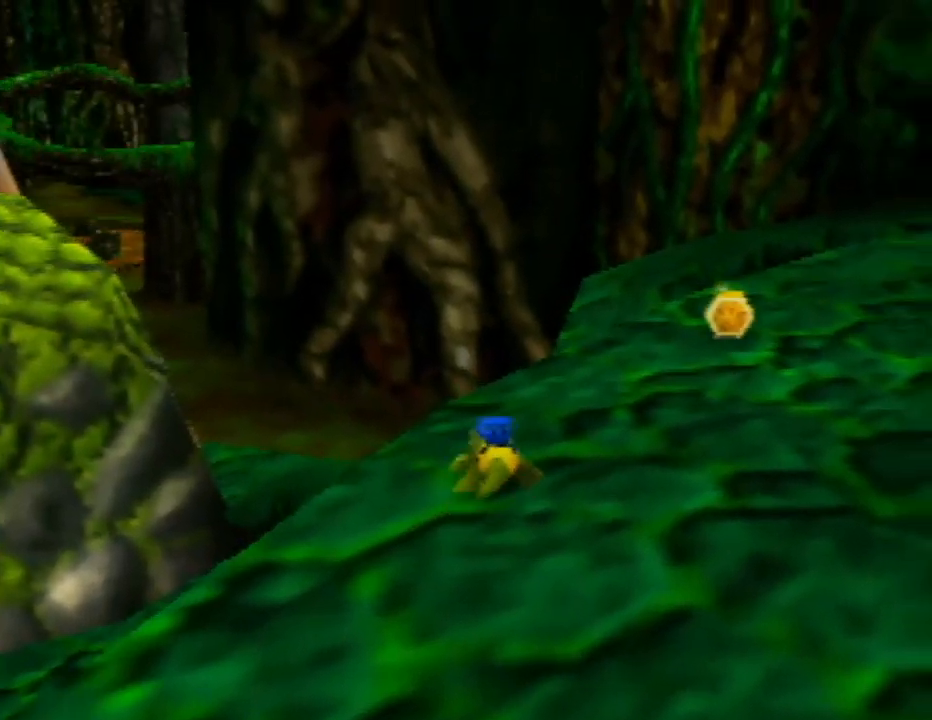
{"buttons": ["A"], "left_stick": "up-left", "events": [[283, "A", "down"]]}
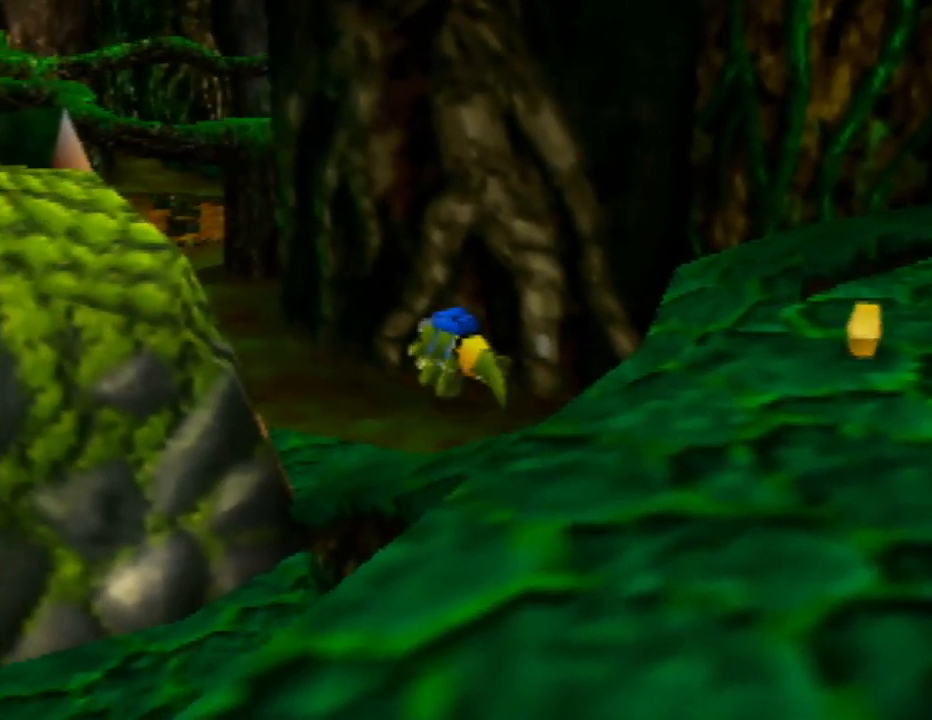
{"buttons": ["A"], "left_stick": "up-left", "events": []}
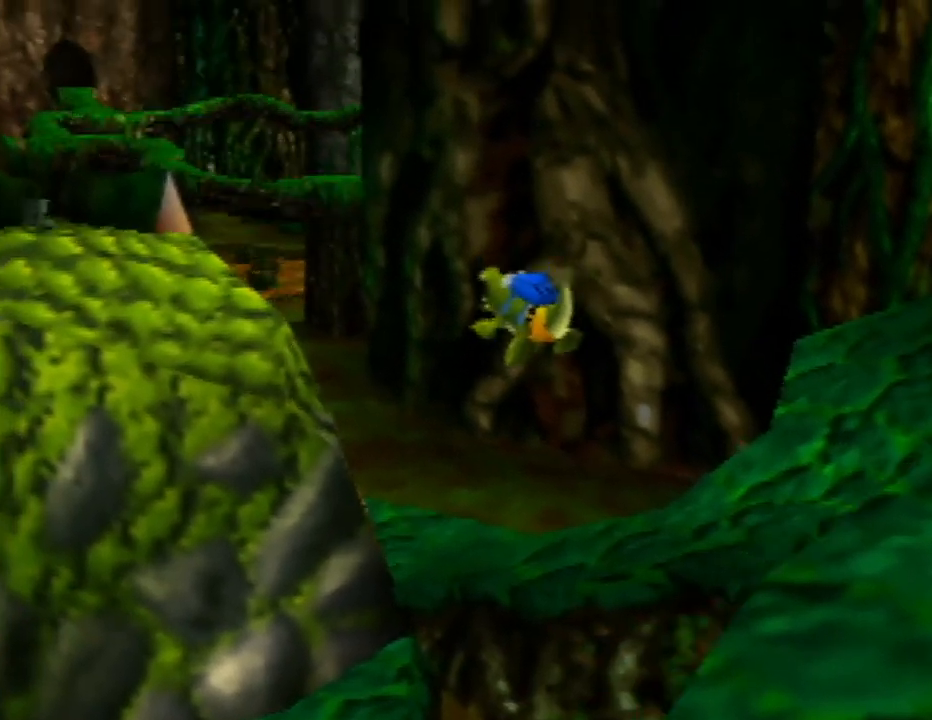
{"buttons": ["A"], "left_stick": "up-left", "events": []}
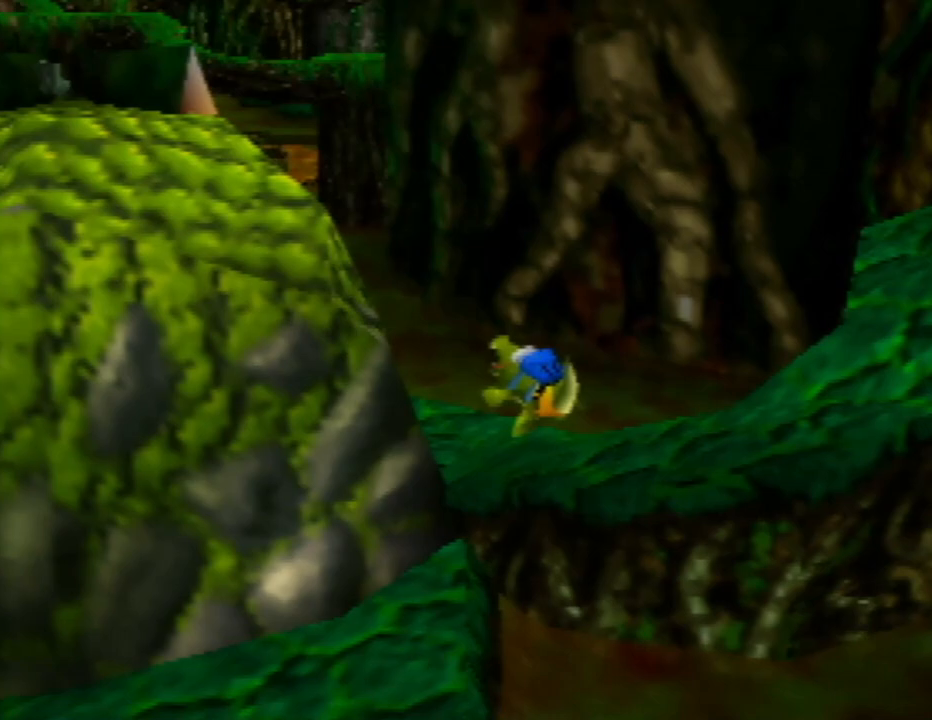
{"buttons": ["A", "B"], "left_stick": "up-left", "events": [[300, "B", "down"]]}
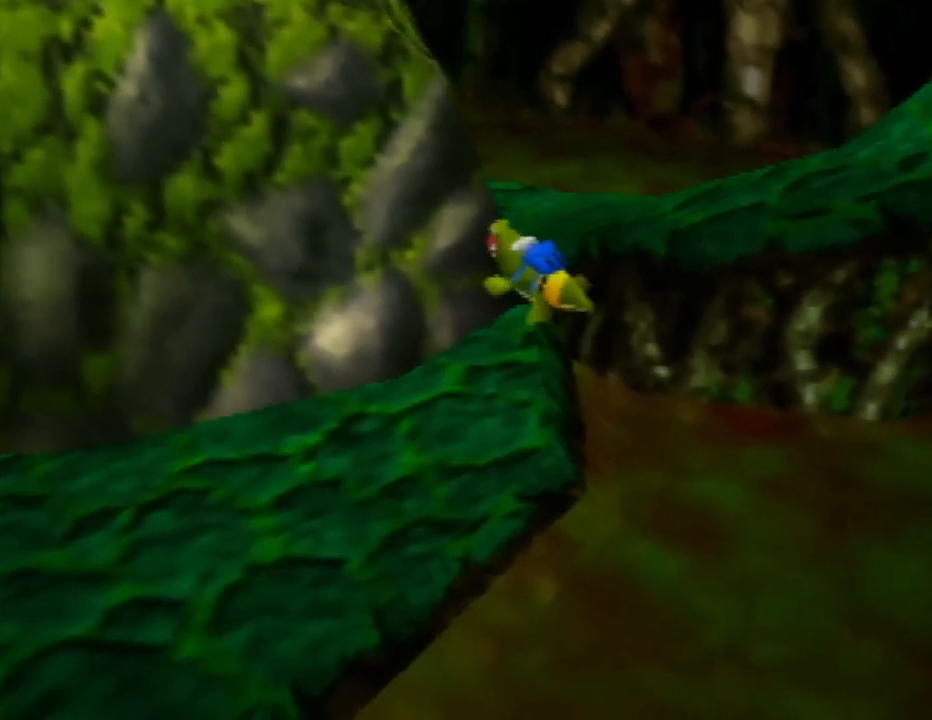
{"buttons": ["A", "B"], "left_stick": "up-left", "events": []}